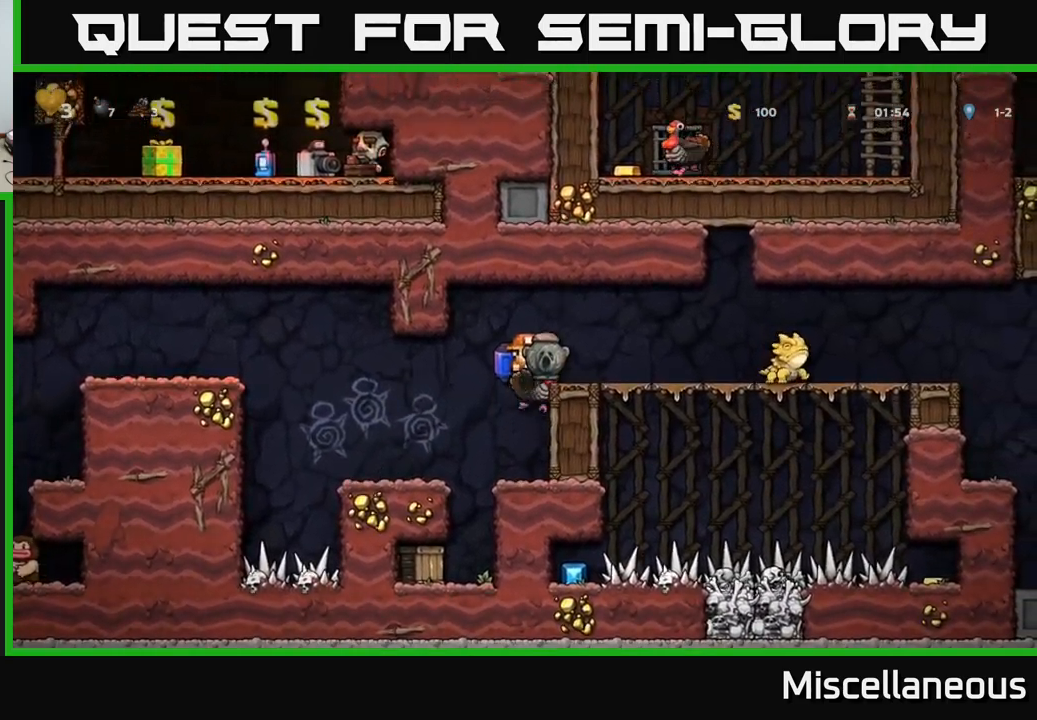
Gameplay with a controller (Xbox layout); each line is a JSON object with the inputs held at the frame after it. "events" lists button and stick changes between this image and that frame as [ms after this image, input, new state], when the widget could be followed in between. Not read: left_stick right_stick.
{"buttons": [], "events": [[134, "DPAD_RIGHT", "down"], [150, "A", "up"], [317, "DPAD_RIGHT", "up"]]}
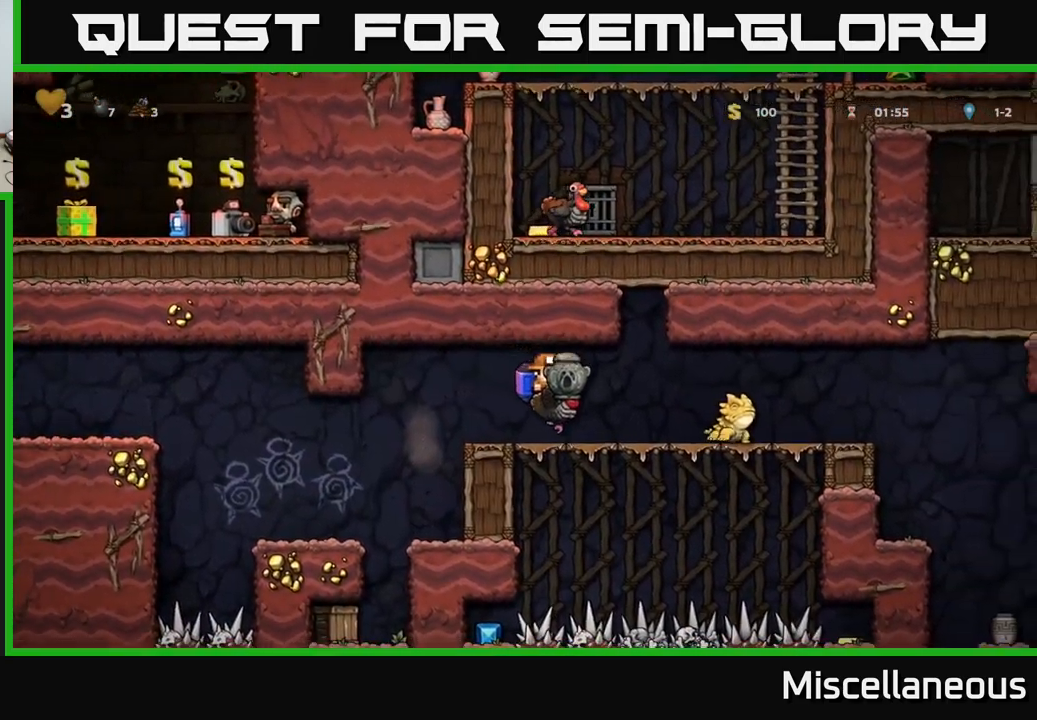
{"buttons": ["DPAD_RIGHT"], "events": [[267, "DPAD_RIGHT", "down"]]}
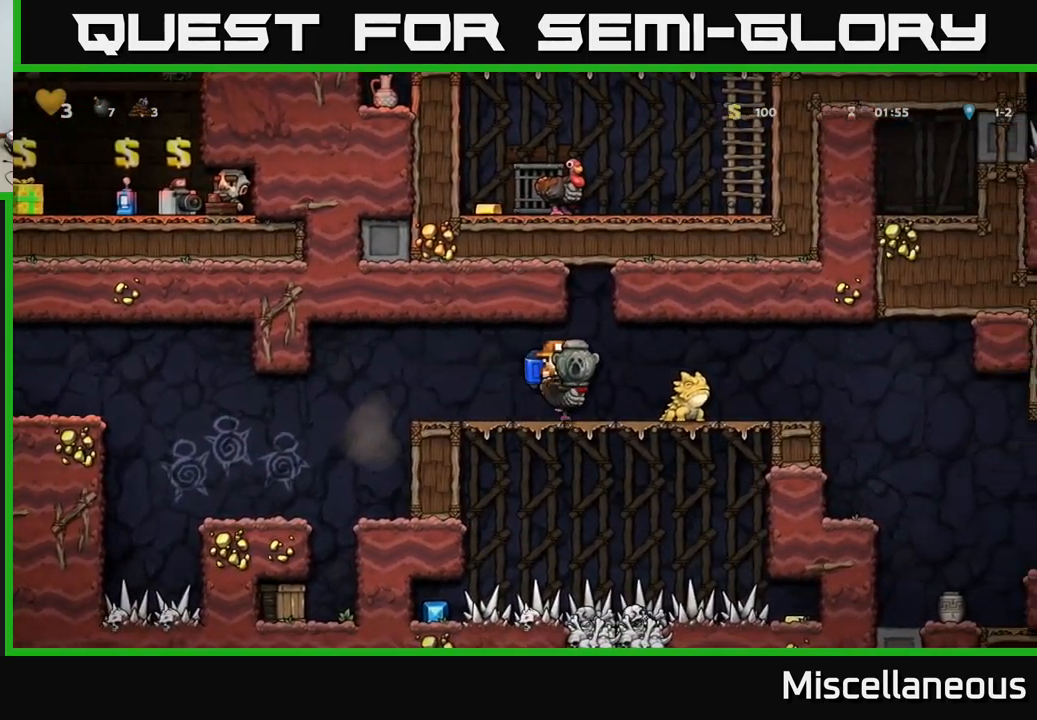
{"buttons": [], "events": [[34, "A", "down"], [167, "A", "up"], [250, "DPAD_RIGHT", "up"]]}
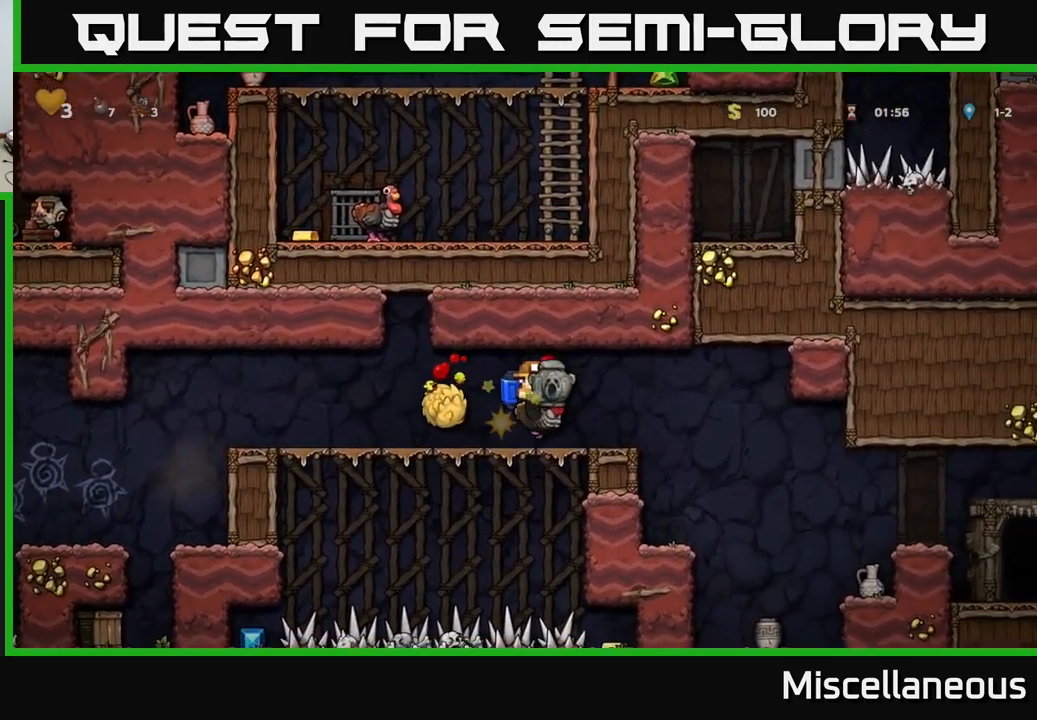
{"buttons": ["DPAD_RIGHT"], "events": [[234, "DPAD_RIGHT", "down"]]}
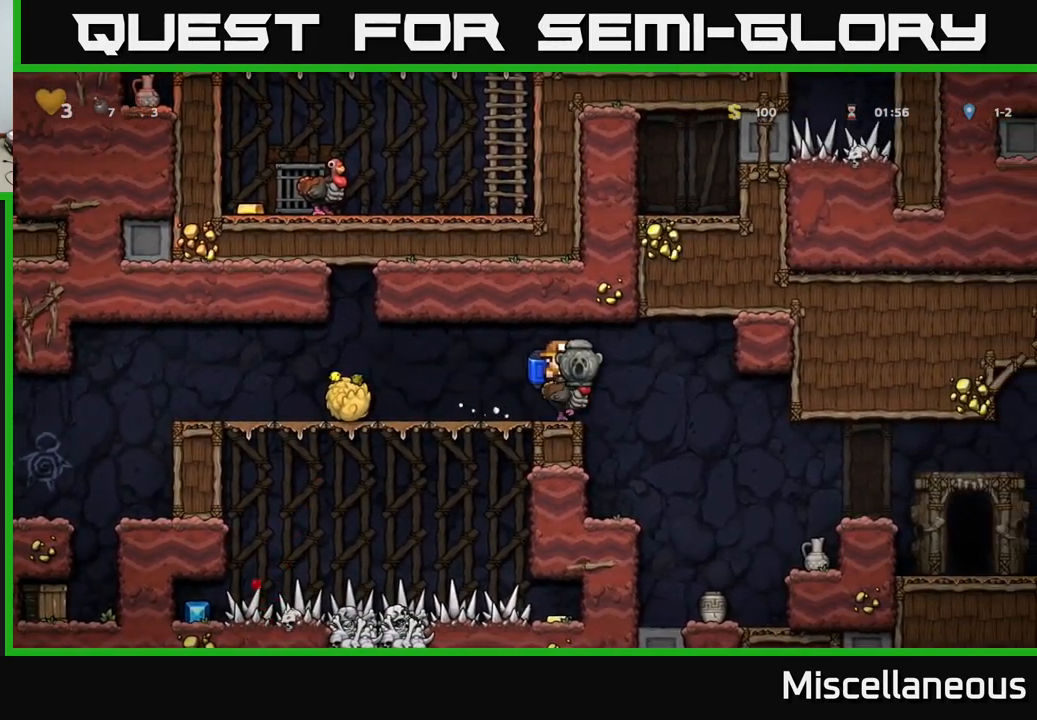
{"buttons": [], "events": [[184, "DPAD_RIGHT", "up"]]}
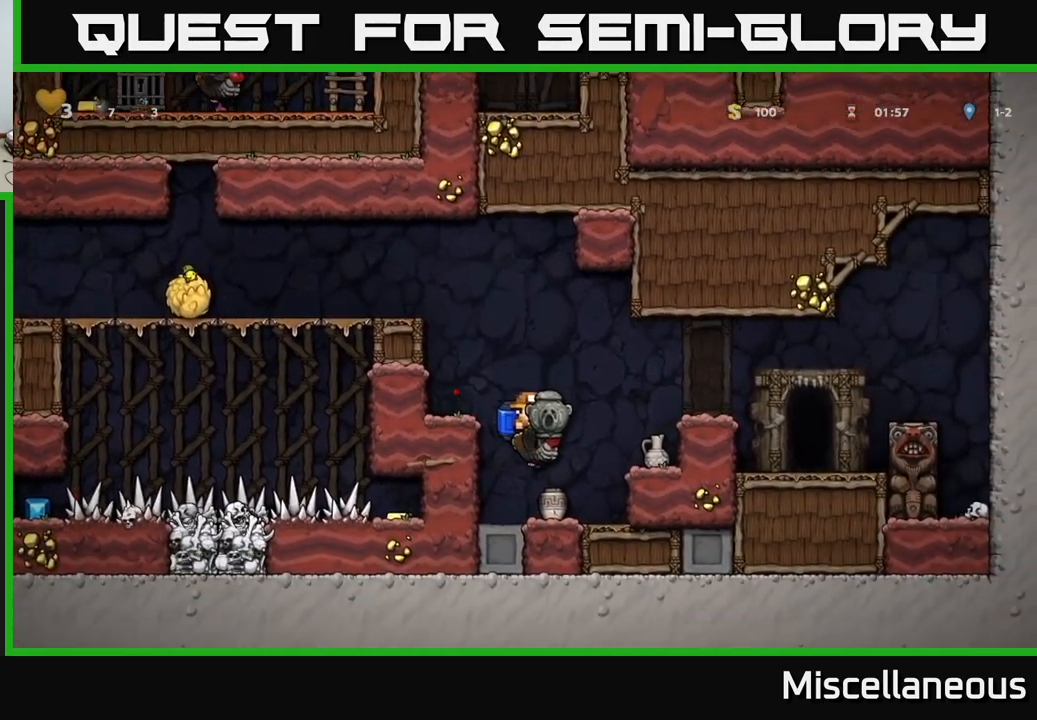
{"buttons": ["A", "DPAD_RIGHT"], "events": [[50, "DPAD_DOWN", "down"], [117, "A", "down"], [200, "A", "up"], [200, "DPAD_DOWN", "up"], [300, "DPAD_RIGHT", "down"], [450, "A", "down"]]}
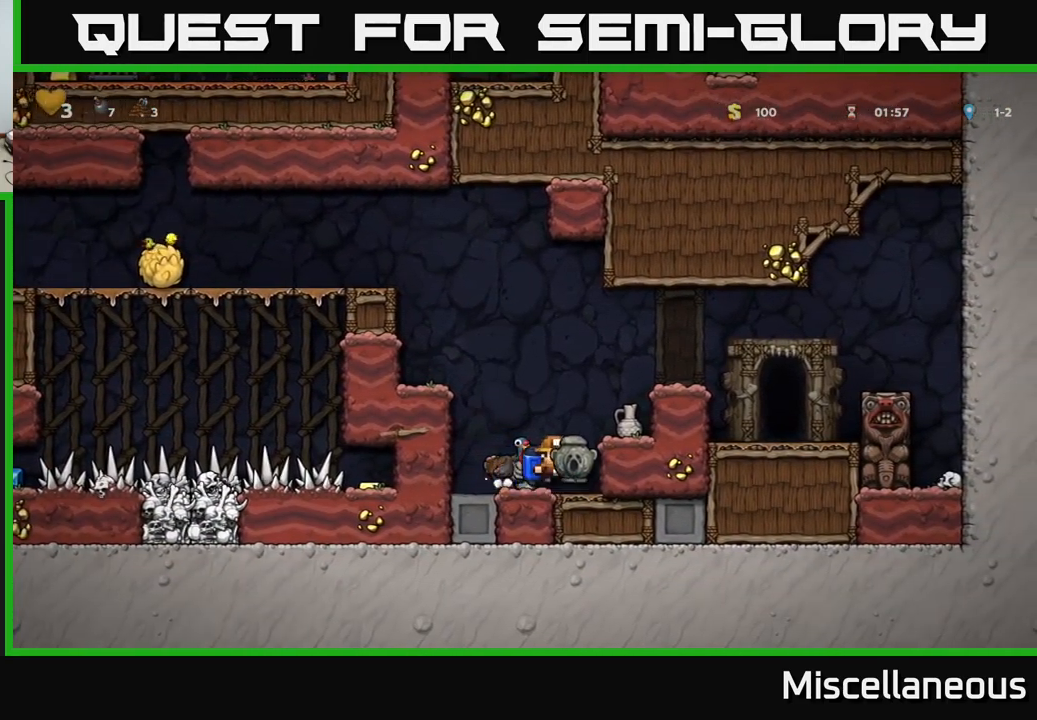
{"buttons": ["A", "DPAD_RIGHT"], "events": [[100, "A", "up"], [117, "DPAD_RIGHT", "up"], [384, "A", "down"], [417, "DPAD_RIGHT", "down"]]}
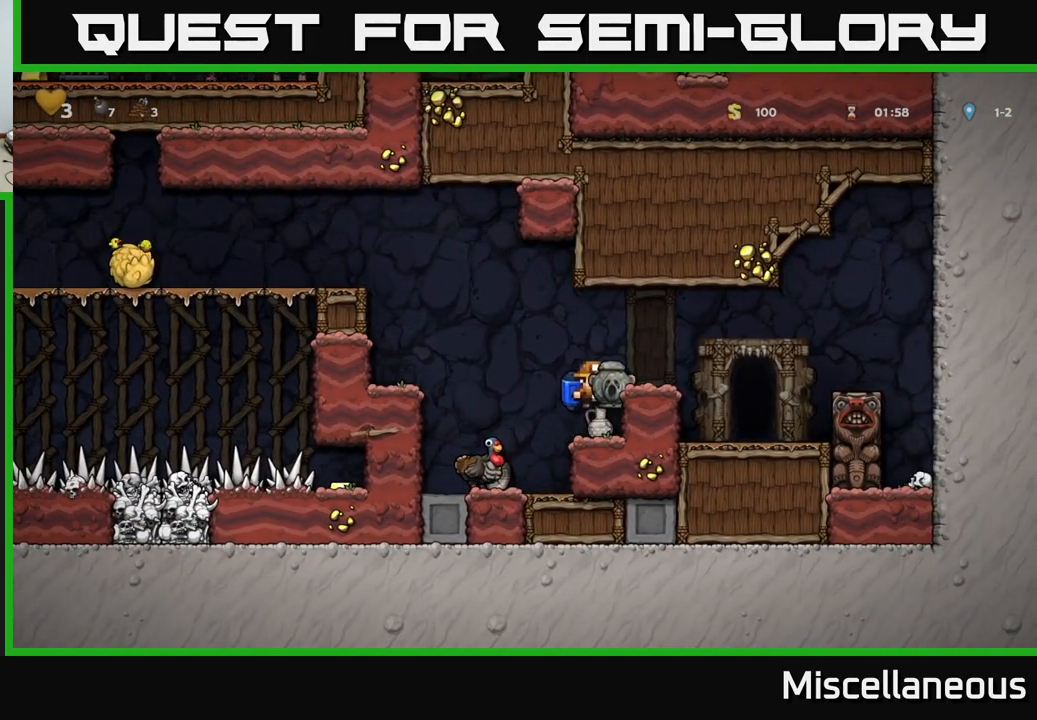
{"buttons": [], "events": [[50, "A", "up"], [201, "DPAD_RIGHT", "up"]]}
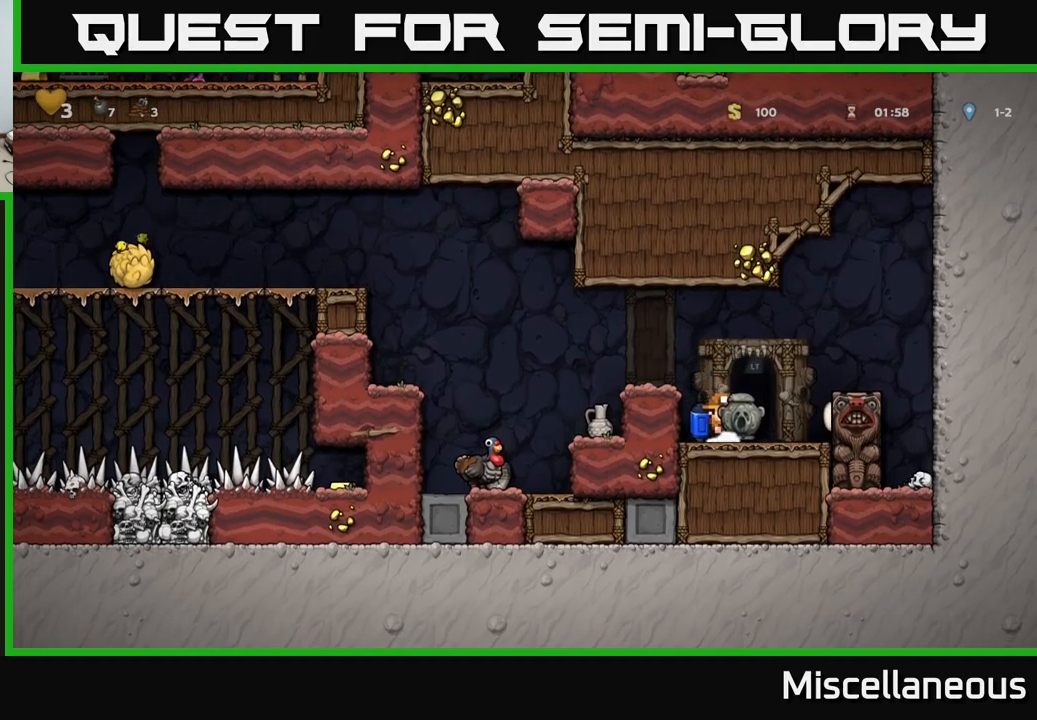
{"buttons": ["X", "DPAD_DOWN"], "events": [[83, "DPAD_LEFT", "down"], [167, "DPAD_LEFT", "up"], [267, "DPAD_DOWN", "down"], [500, "X", "down"]]}
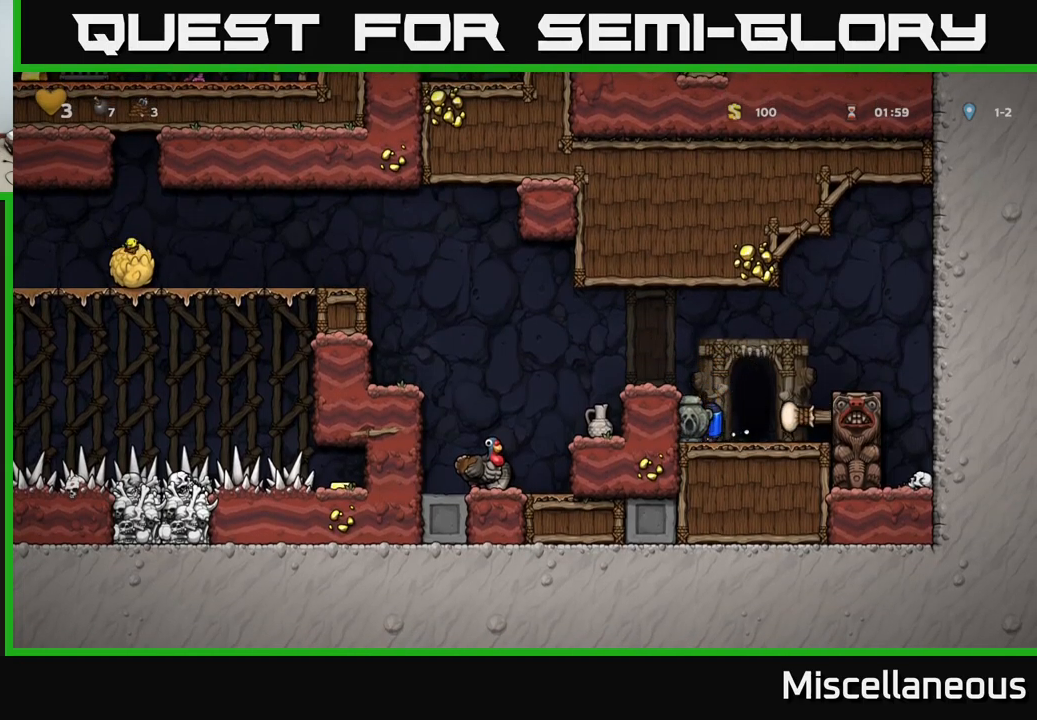
{"buttons": [], "events": [[100, "X", "up"], [117, "DPAD_DOWN", "up"], [183, "A", "down"], [200, "DPAD_LEFT", "down"], [383, "A", "up"], [433, "DPAD_LEFT", "up"]]}
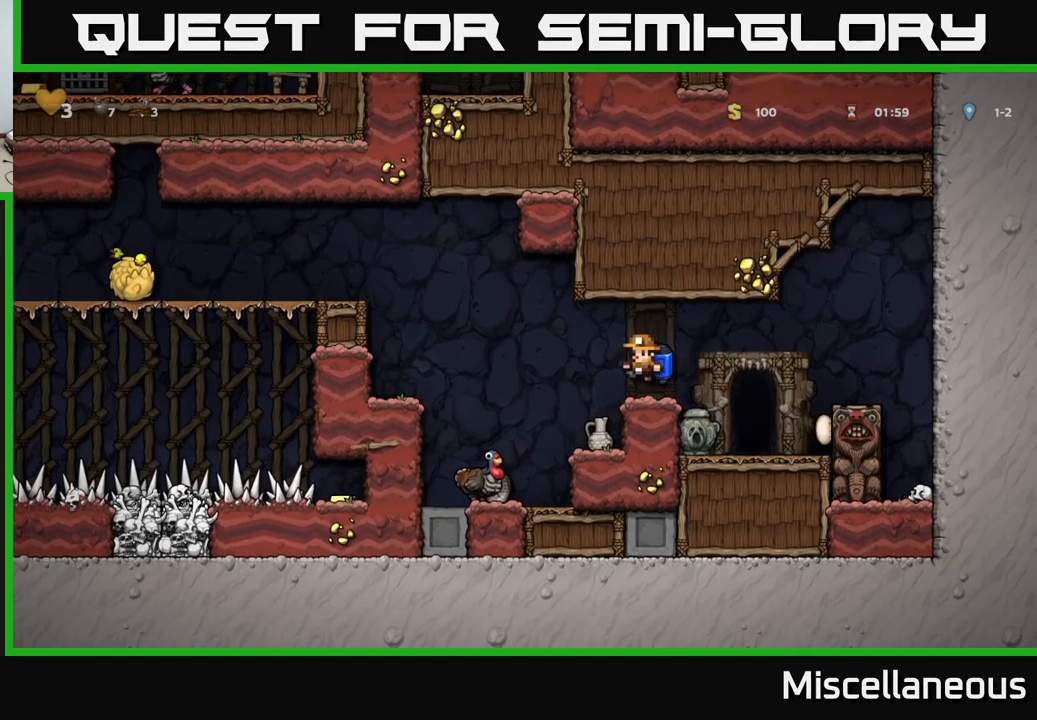
{"buttons": [], "events": [[267, "DPAD_LEFT", "down"], [317, "DPAD_LEFT", "up"]]}
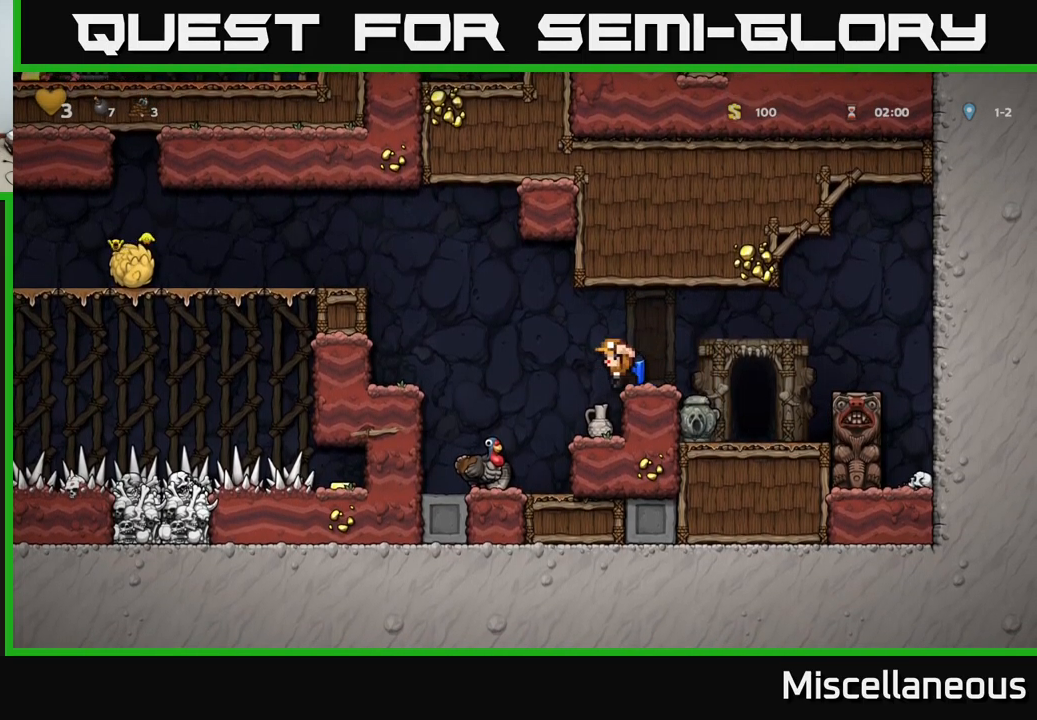
{"buttons": [], "events": []}
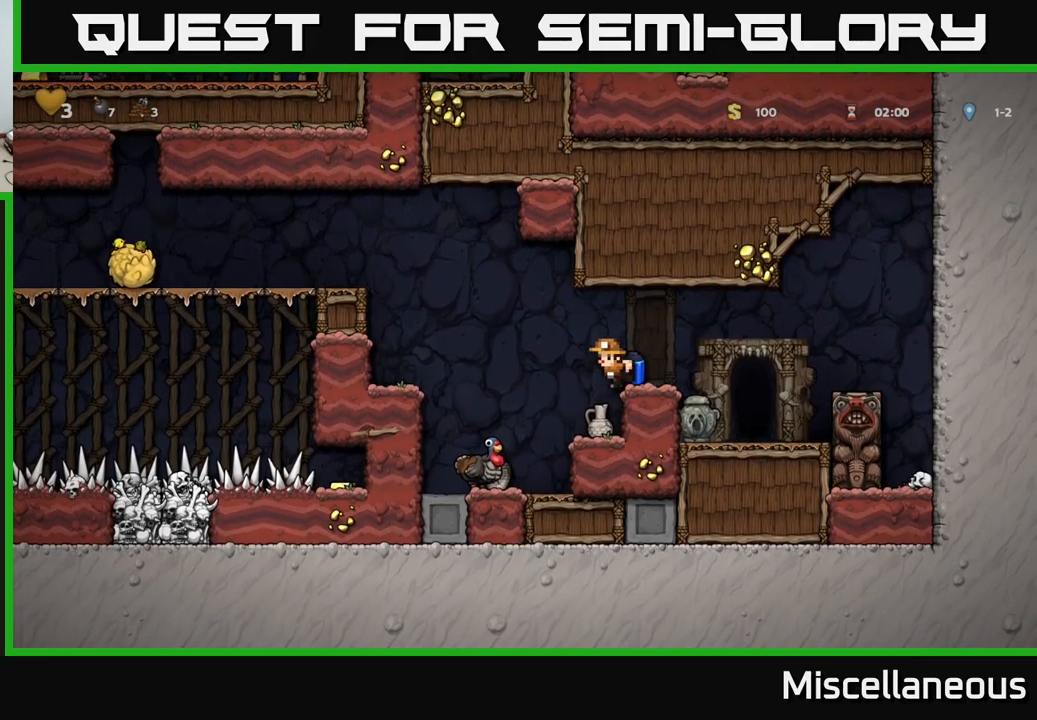
{"buttons": ["DPAD_DOWN"], "events": [[33, "DPAD_LEFT", "down"], [100, "DPAD_LEFT", "up"], [383, "DPAD_DOWN", "down"]]}
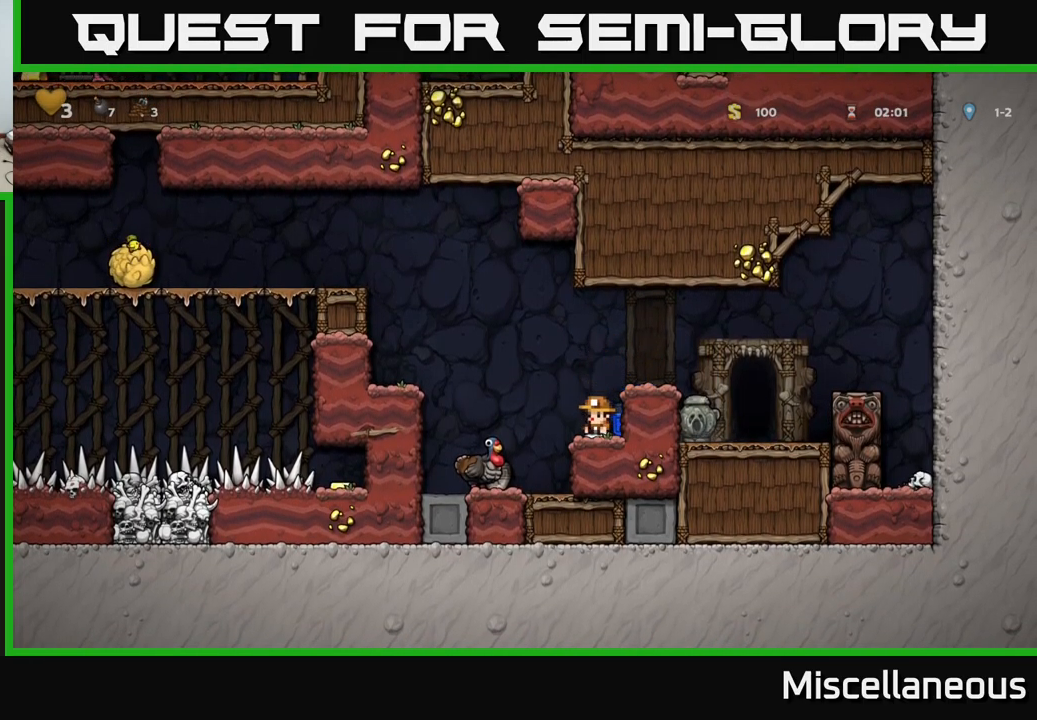
{"buttons": [], "events": [[17, "X", "down"], [100, "DPAD_DOWN", "up"], [117, "X", "up"], [200, "X", "down"], [283, "X", "up"]]}
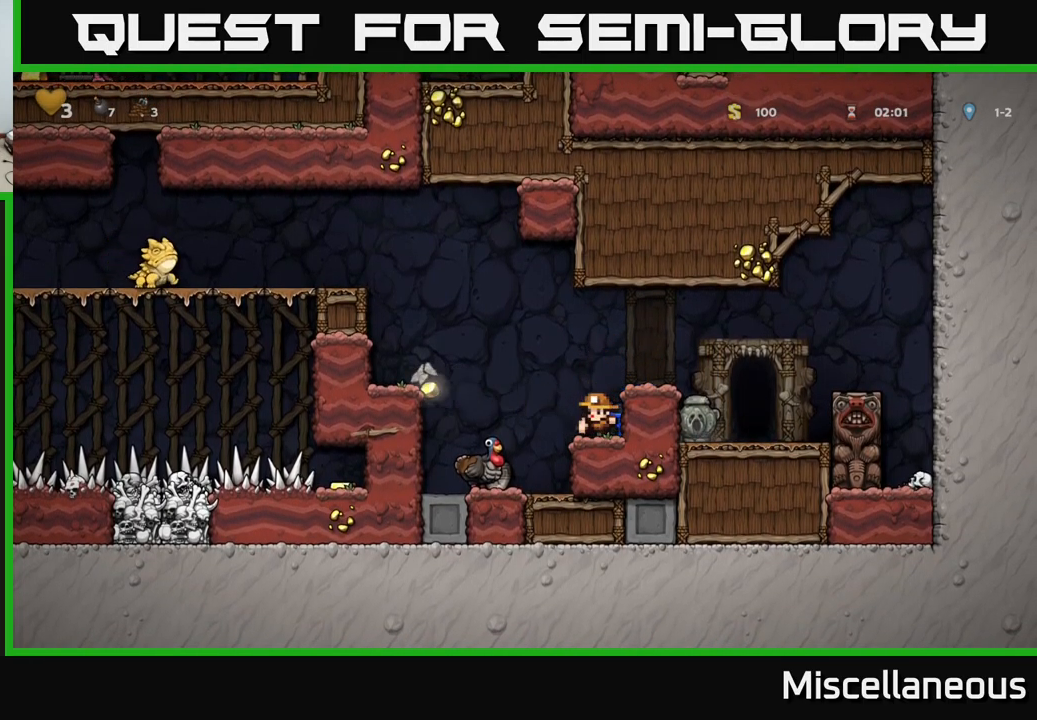
{"buttons": ["DPAD_LEFT"], "events": [[317, "DPAD_LEFT", "down"], [333, "A", "down"], [383, "A", "up"]]}
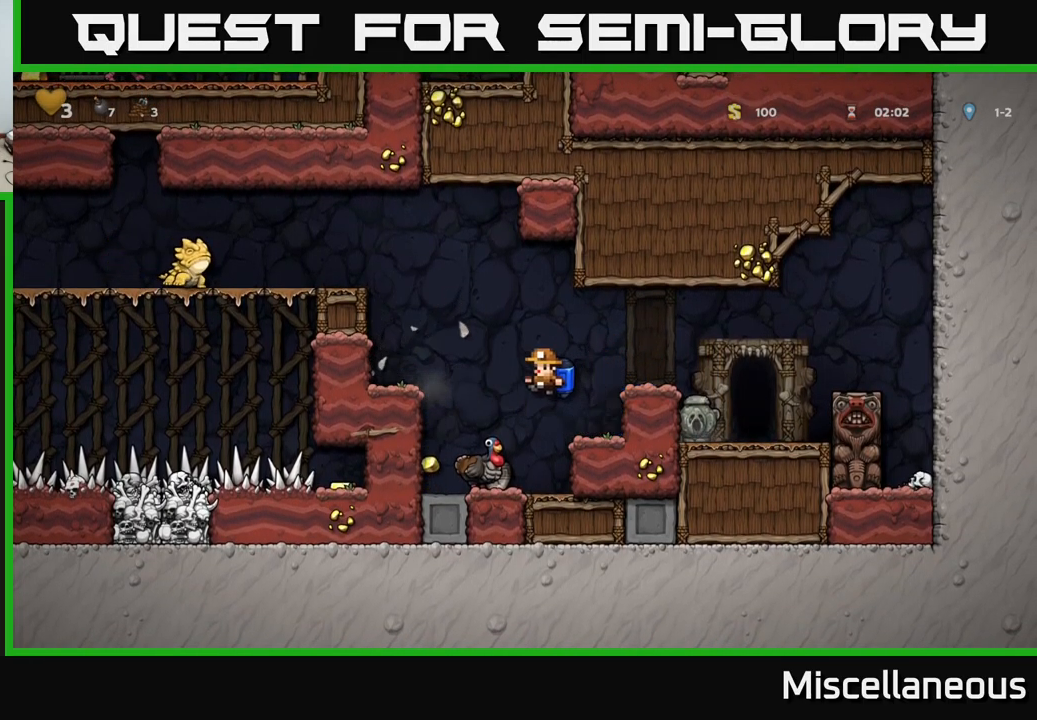
{"buttons": ["DPAD_RIGHT"], "events": [[167, "DPAD_LEFT", "up"], [500, "DPAD_RIGHT", "down"]]}
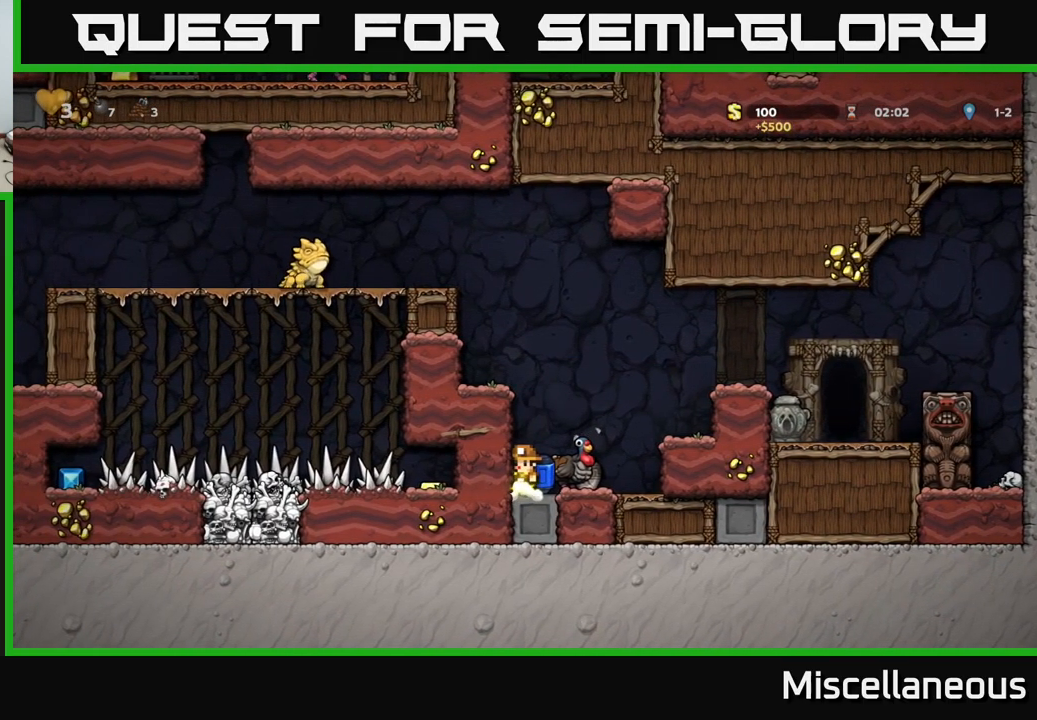
{"buttons": ["DPAD_DOWN"], "events": [[150, "DPAD_RIGHT", "up"], [383, "DPAD_DOWN", "down"]]}
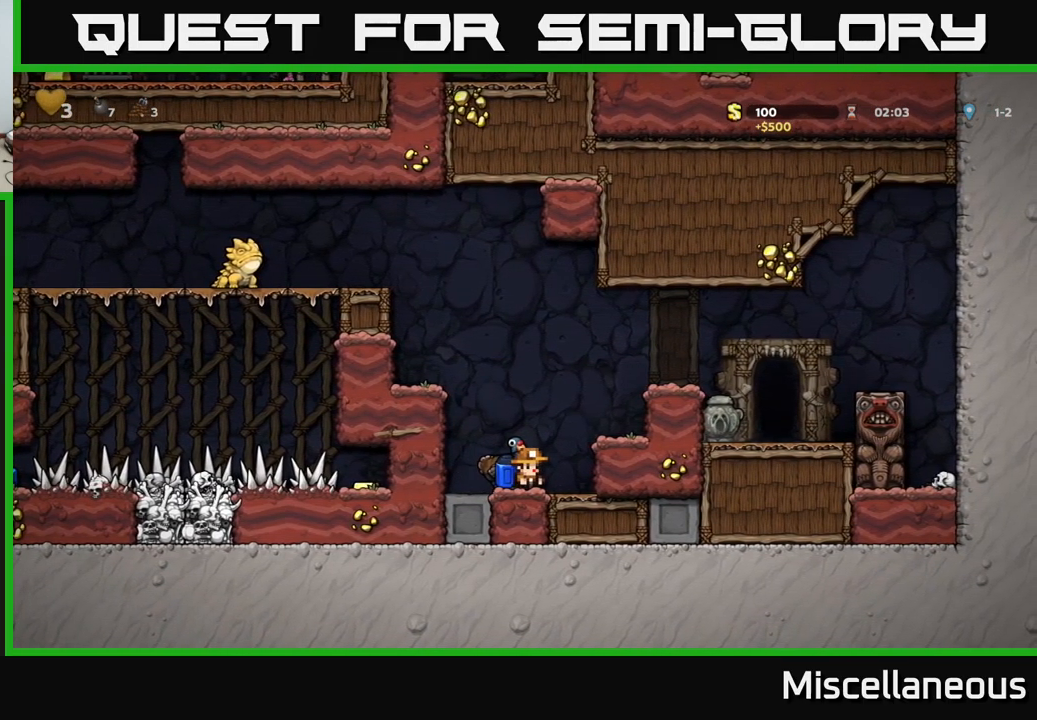
{"buttons": [], "events": [[200, "X", "down"], [266, "X", "up"], [399, "DPAD_DOWN", "up"], [449, "DPAD_RIGHT", "down"], [499, "DPAD_RIGHT", "up"]]}
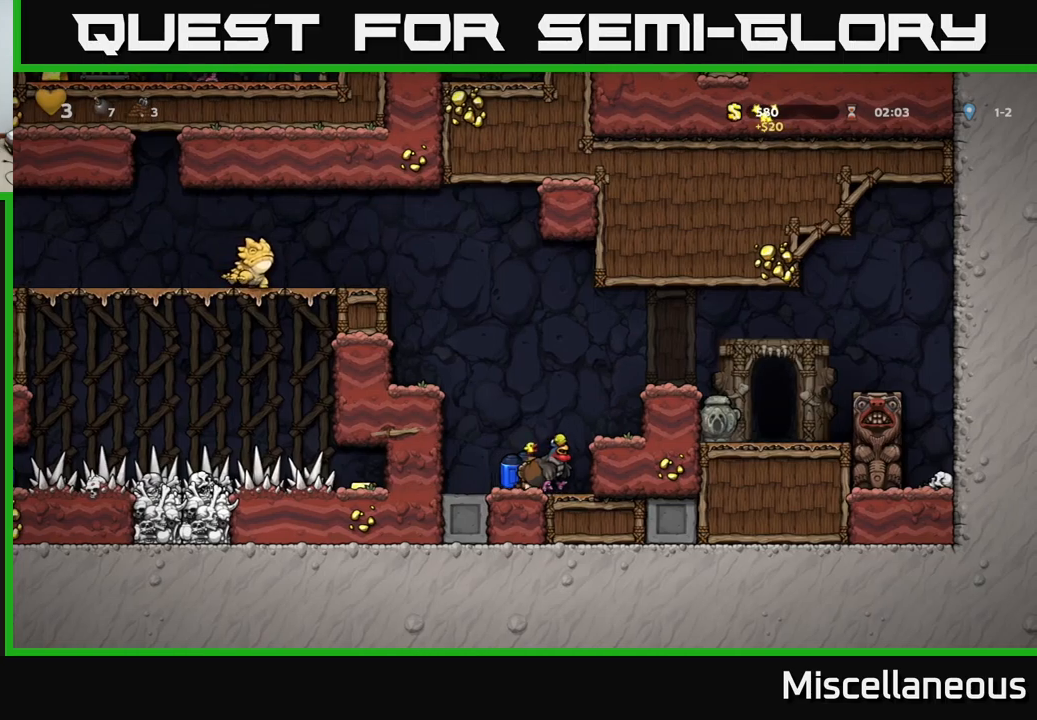
{"buttons": ["DPAD_DOWN", "DPAD_LEFT"], "events": [[217, "DPAD_DOWN", "down"], [300, "X", "down"], [400, "DPAD_DOWN", "up"], [400, "X", "up"], [417, "DPAD_LEFT", "down"], [467, "DPAD_DOWN", "down"]]}
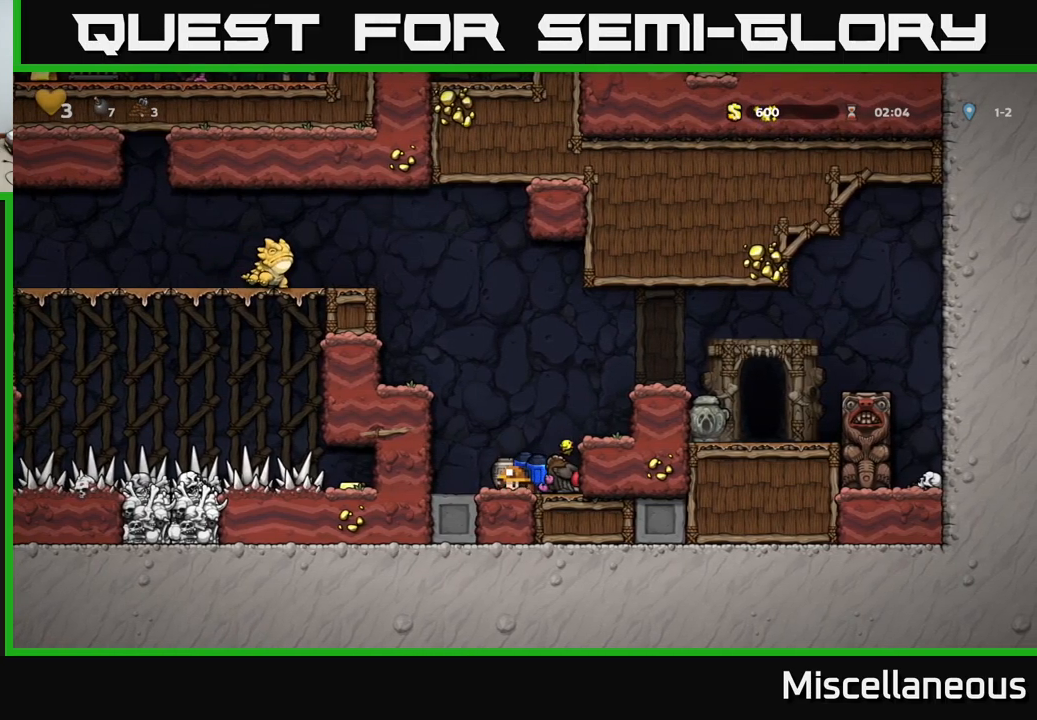
{"buttons": [], "events": [[33, "DPAD_LEFT", "up"], [83, "X", "down"], [183, "X", "up"], [200, "DPAD_DOWN", "up"], [400, "A", "down"], [500, "A", "up"]]}
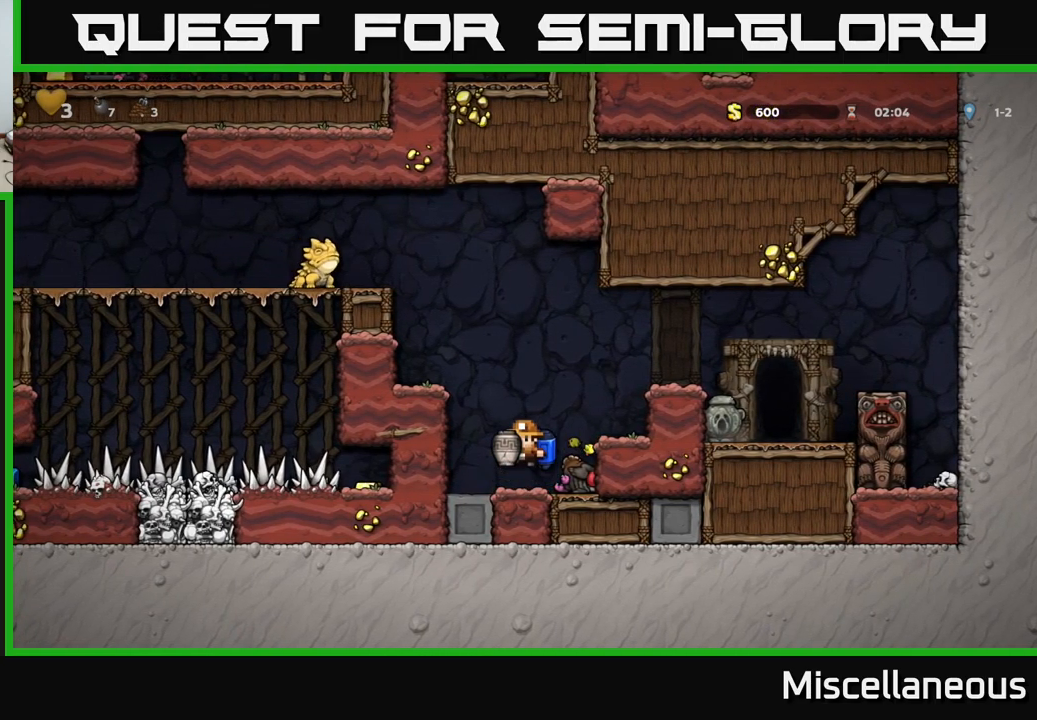
{"buttons": [], "events": [[133, "X", "down"], [183, "X", "up"]]}
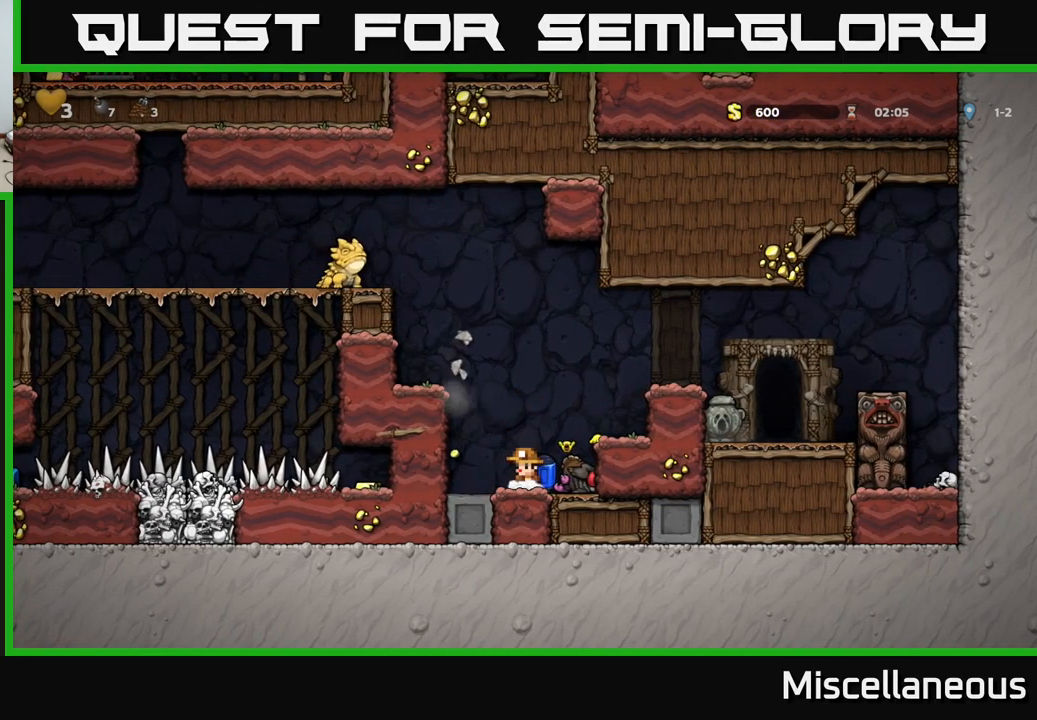
{"buttons": ["A"], "events": [[183, "DPAD_LEFT", "down"], [417, "DPAD_LEFT", "up"], [450, "A", "down"]]}
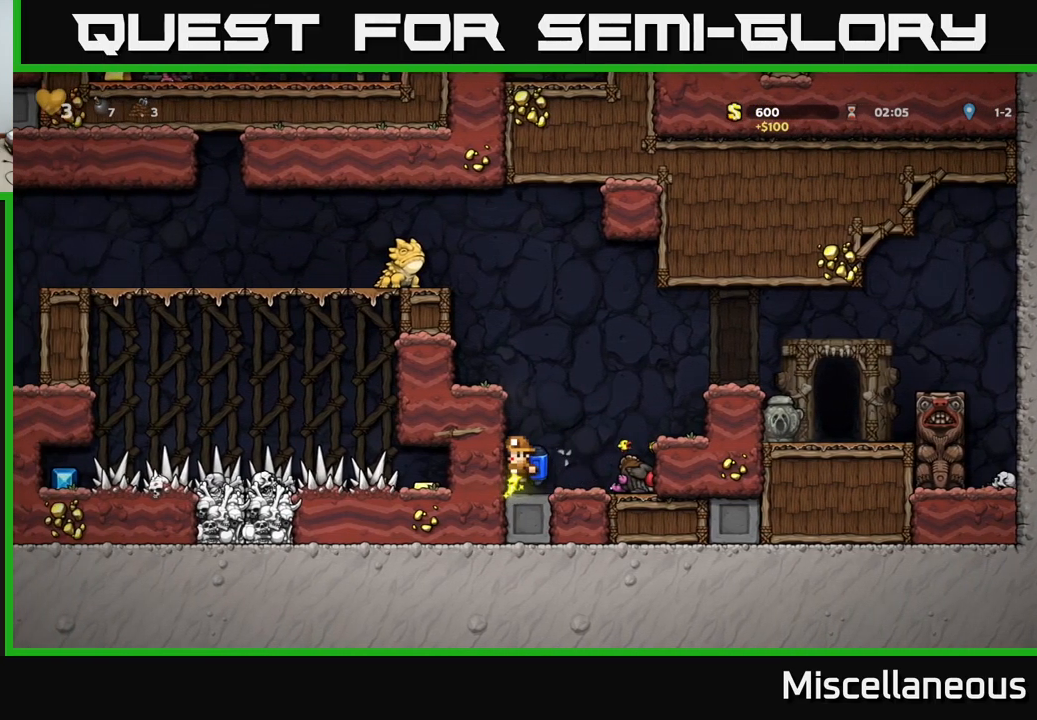
{"buttons": ["A"], "events": [[17, "A", "up"], [117, "A", "down"], [183, "A", "up"], [333, "A", "down"], [383, "DPAD_RIGHT", "down"], [500, "DPAD_RIGHT", "up"]]}
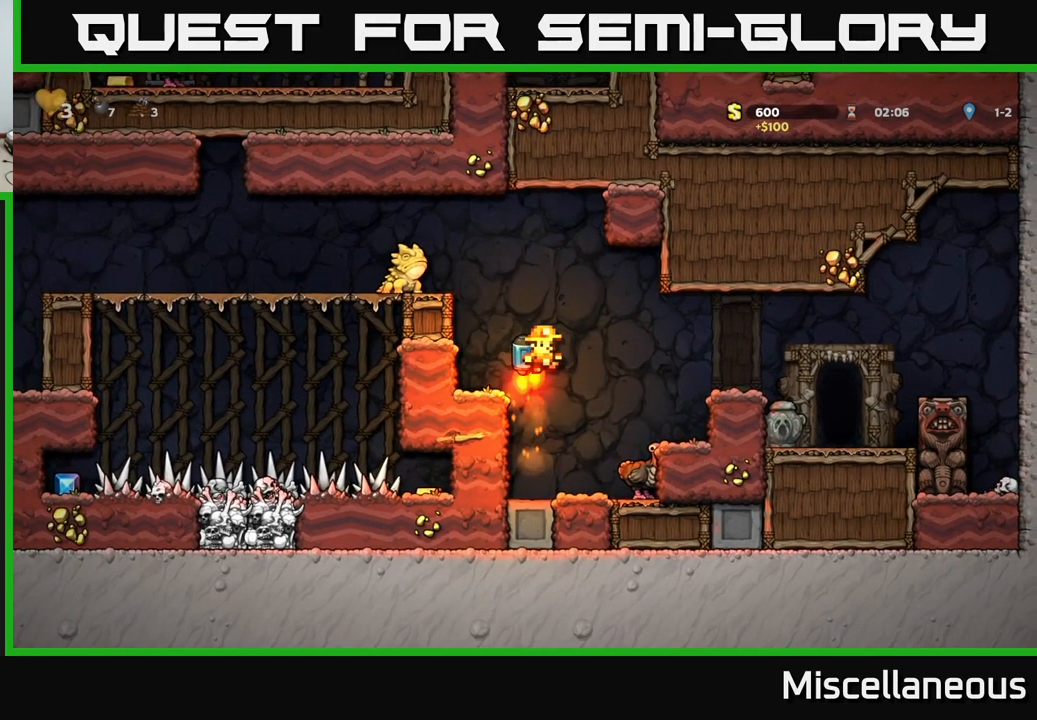
{"buttons": ["A"], "events": [[217, "DPAD_RIGHT", "down"], [250, "DPAD_RIGHT", "up"], [350, "DPAD_LEFT", "down"], [450, "DPAD_LEFT", "up"]]}
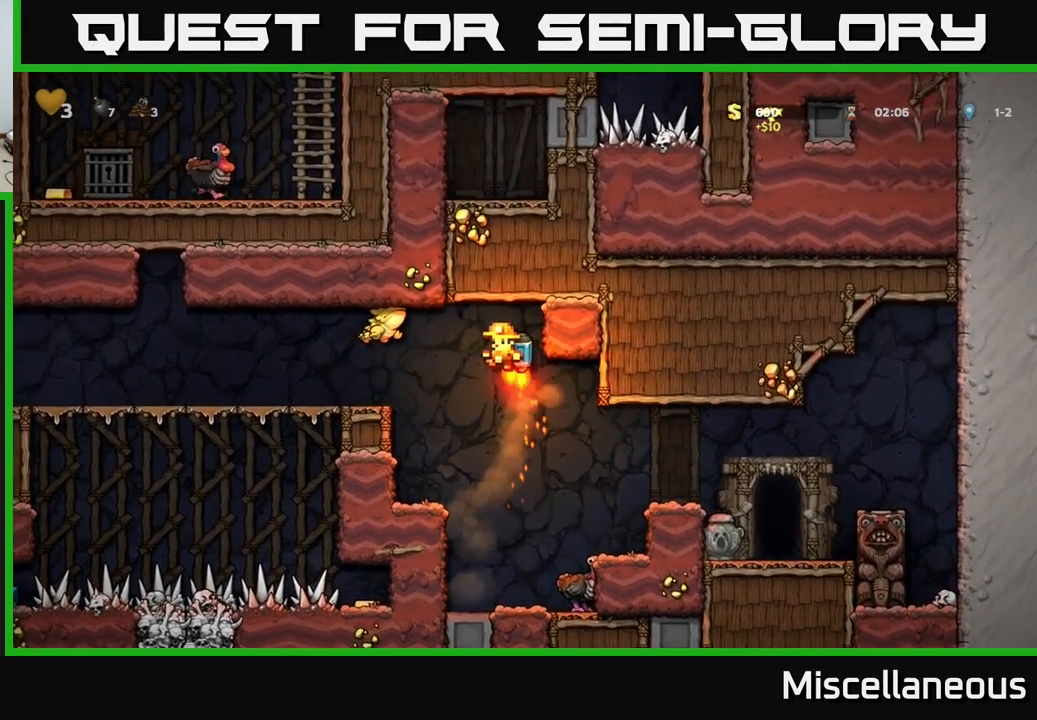
{"buttons": ["A", "DPAD_LEFT"], "events": [[17, "DPAD_RIGHT", "down"], [367, "DPAD_RIGHT", "up"], [500, "DPAD_LEFT", "down"]]}
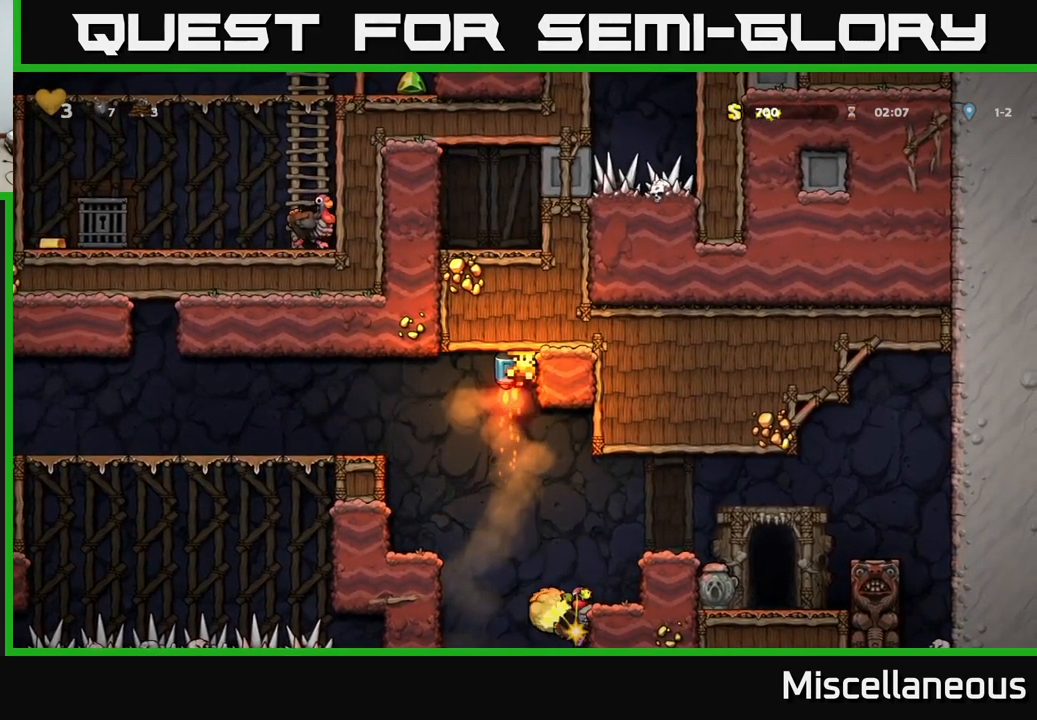
{"buttons": [], "events": [[317, "A", "up"], [400, "DPAD_LEFT", "up"]]}
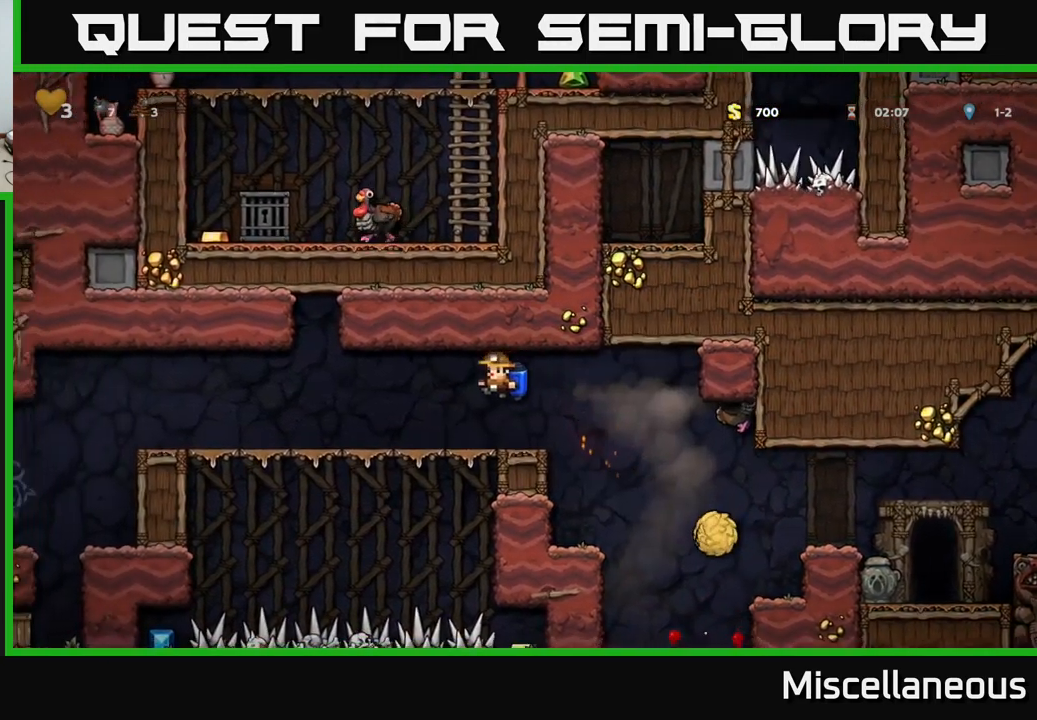
{"buttons": [], "events": []}
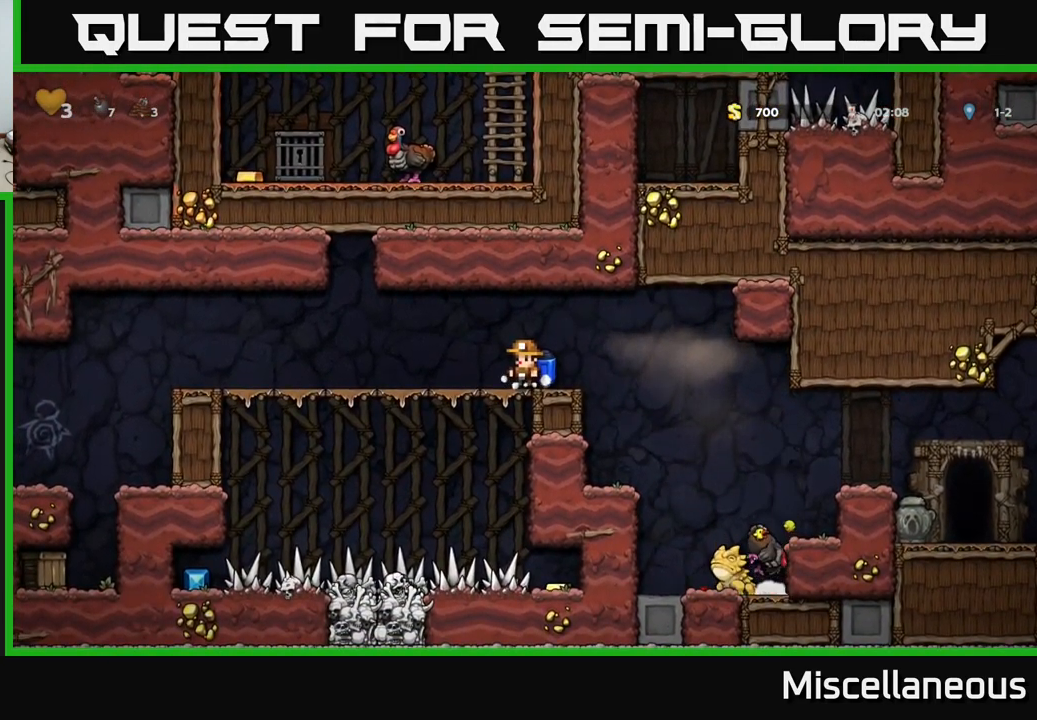
{"buttons": ["DPAD_LEFT"], "events": [[450, "DPAD_LEFT", "down"]]}
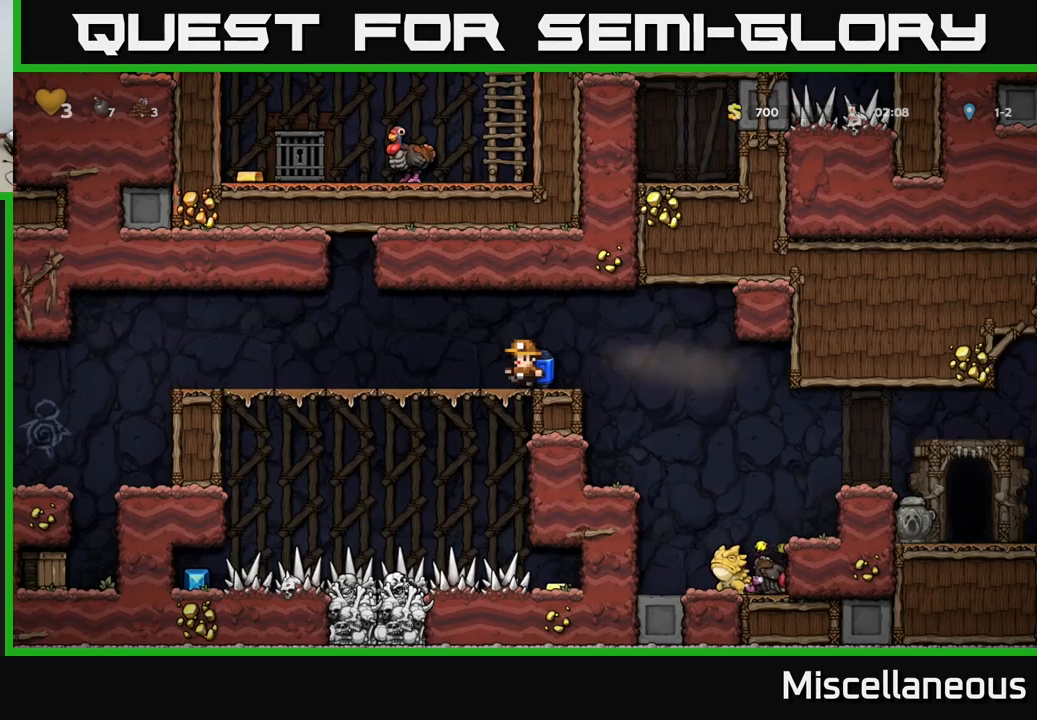
{"buttons": ["DPAD_LEFT"], "events": []}
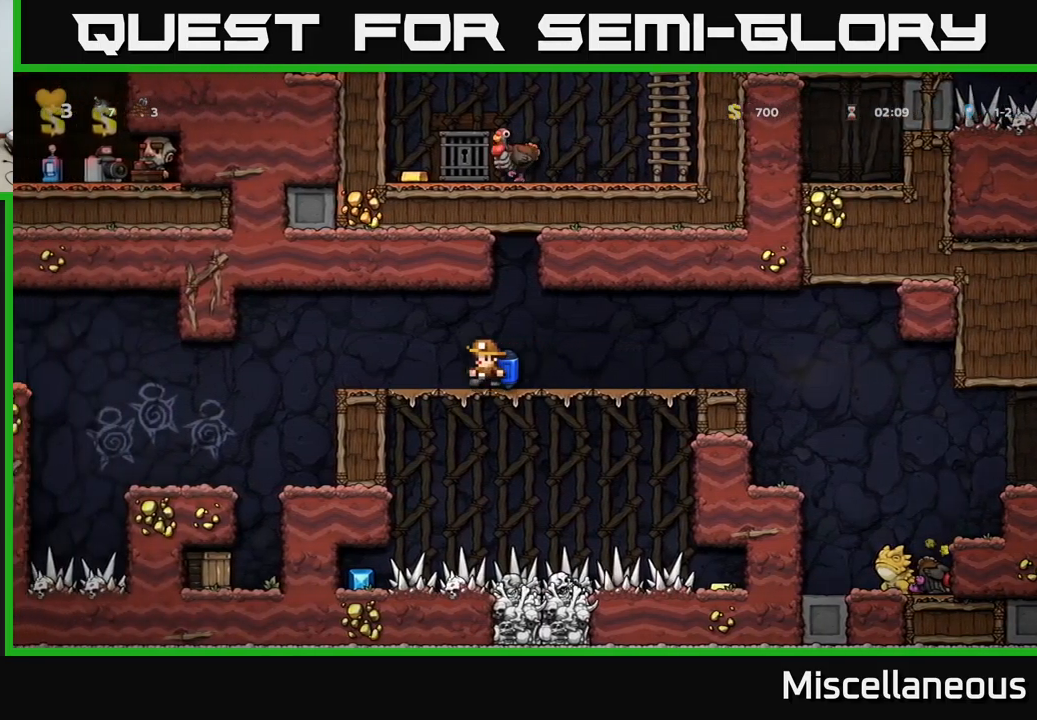
{"buttons": [], "events": [[17, "DPAD_LEFT", "up"], [184, "DPAD_LEFT", "down"], [484, "DPAD_LEFT", "up"]]}